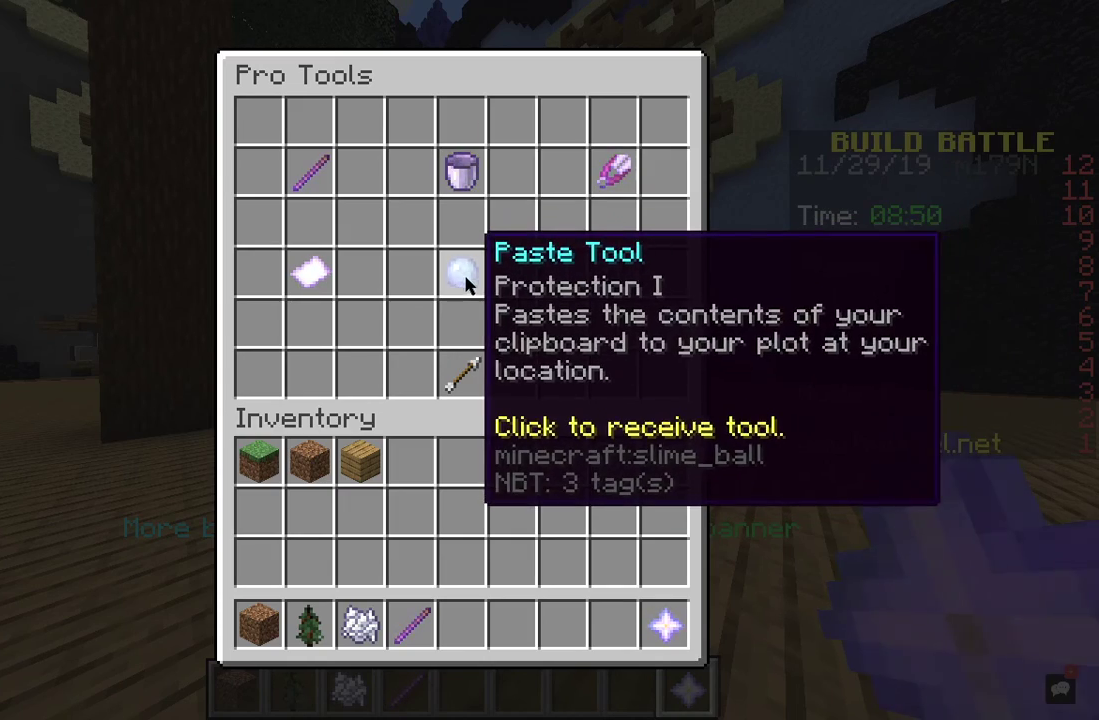
Gameplay with keyboard and mouse; each line is a JSON object with the keys and mouse buttons held at the frame after it. "events" lists presses ("down") and releases ("up") of "a", "d", "s", "space", "w", "mouse_left" and "mouse_right" between this image and that frame as [ms after this image, input, new state], when the widget could be followed in between. "mouse_left", "mouse_right" = the "left", "right" buttons of the "mouse" list. No other keys are recorded. Fast repeated clicks can show as one long hold. Mouse movement is not recorded.
{"keys": ["w"], "mouse": [], "events": [[467, "w", "down"]]}
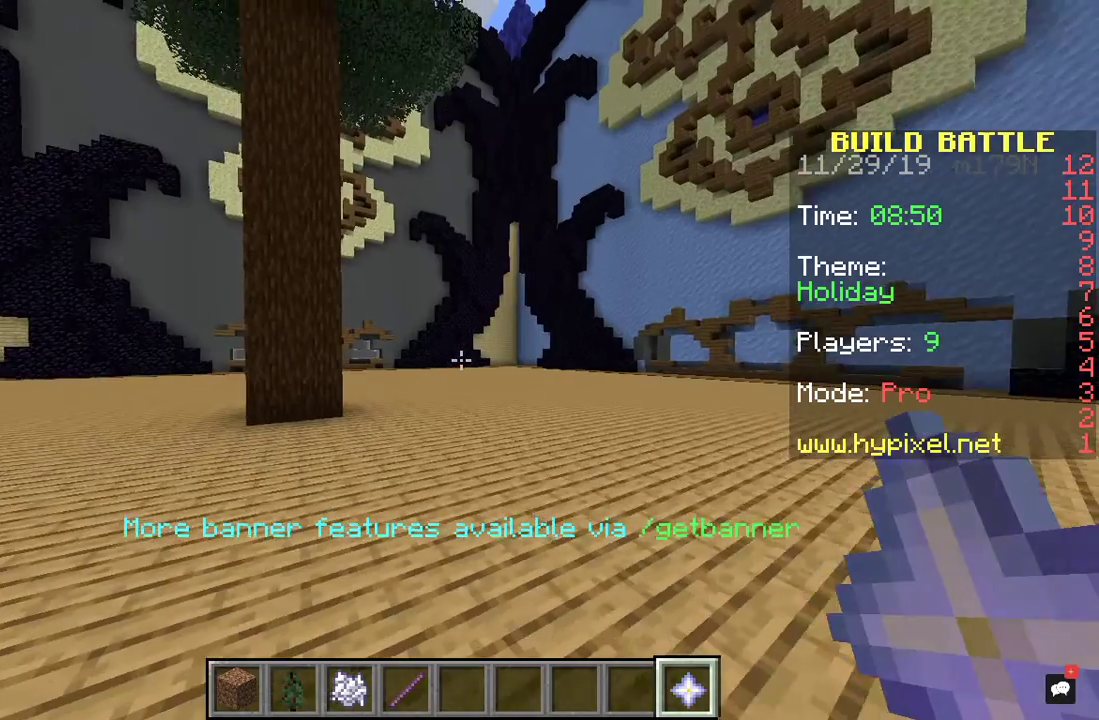
{"keys": ["w"], "mouse": [], "events": []}
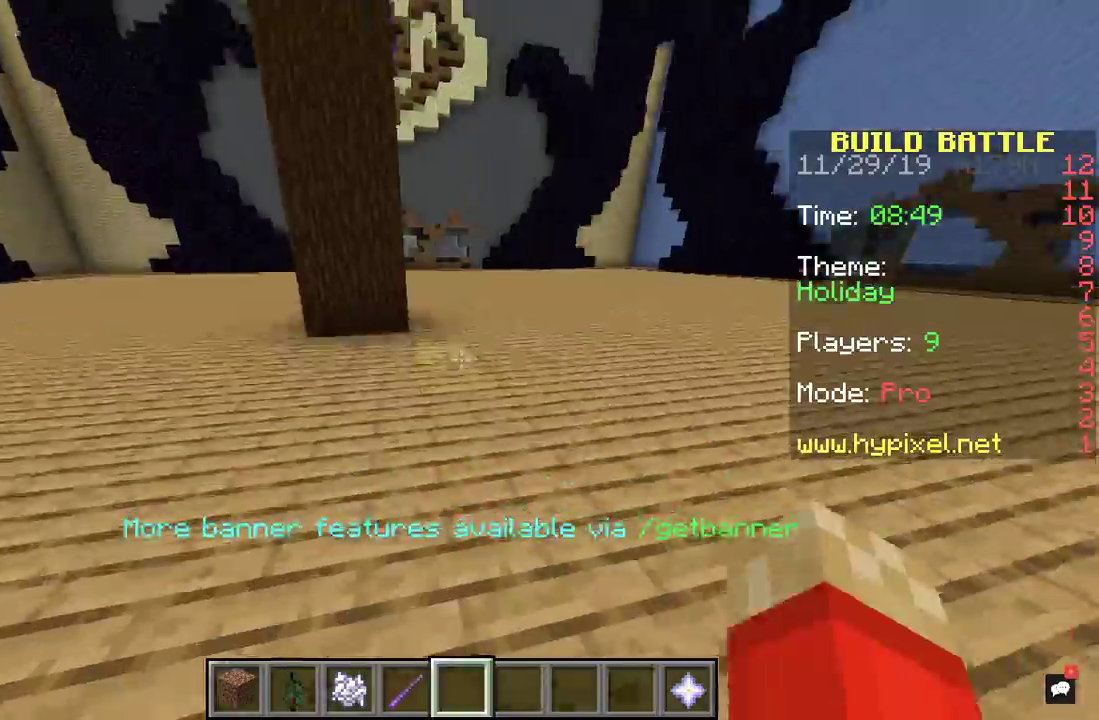
{"keys": ["w"], "mouse": [], "events": []}
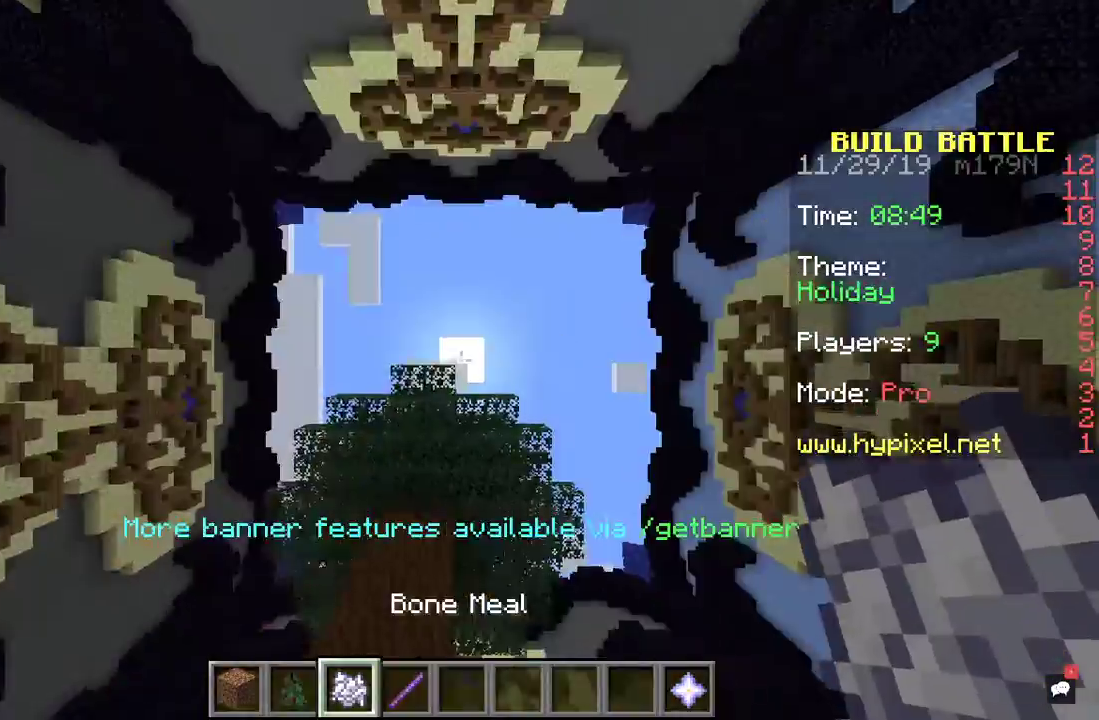
{"keys": ["a"], "mouse": [], "events": [[67, "w", "up"], [200, "a", "down"], [200, "s", "down"], [433, "s", "up"]]}
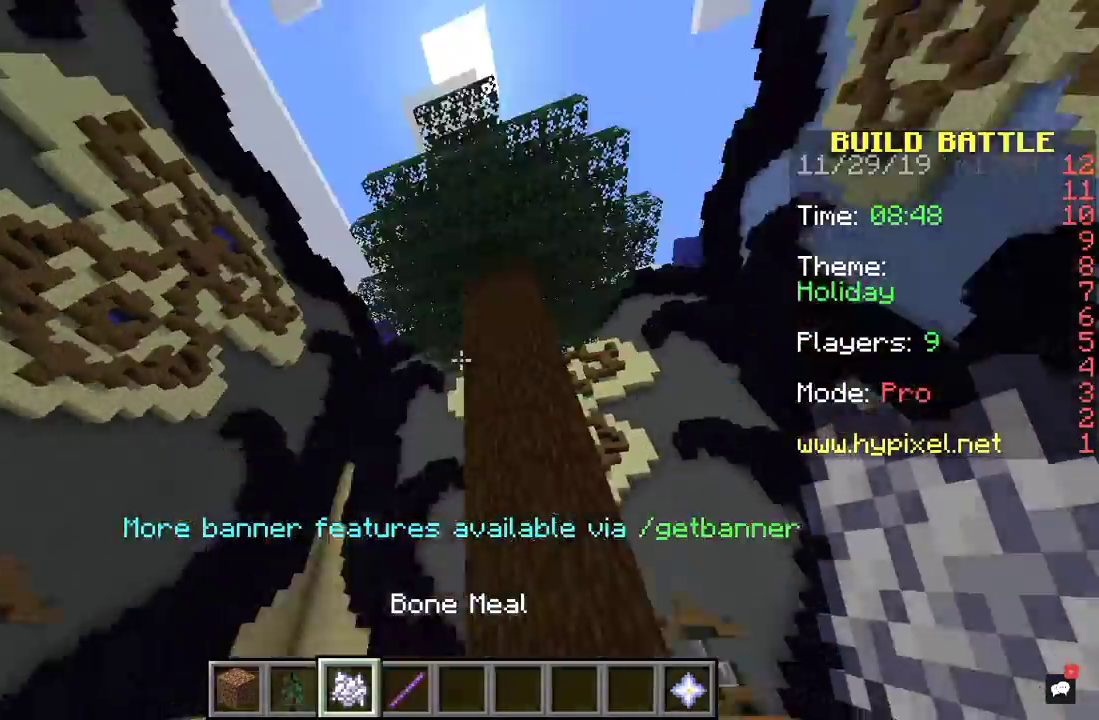
{"keys": ["a", "w"], "mouse": [], "events": [[33, "w", "down"]]}
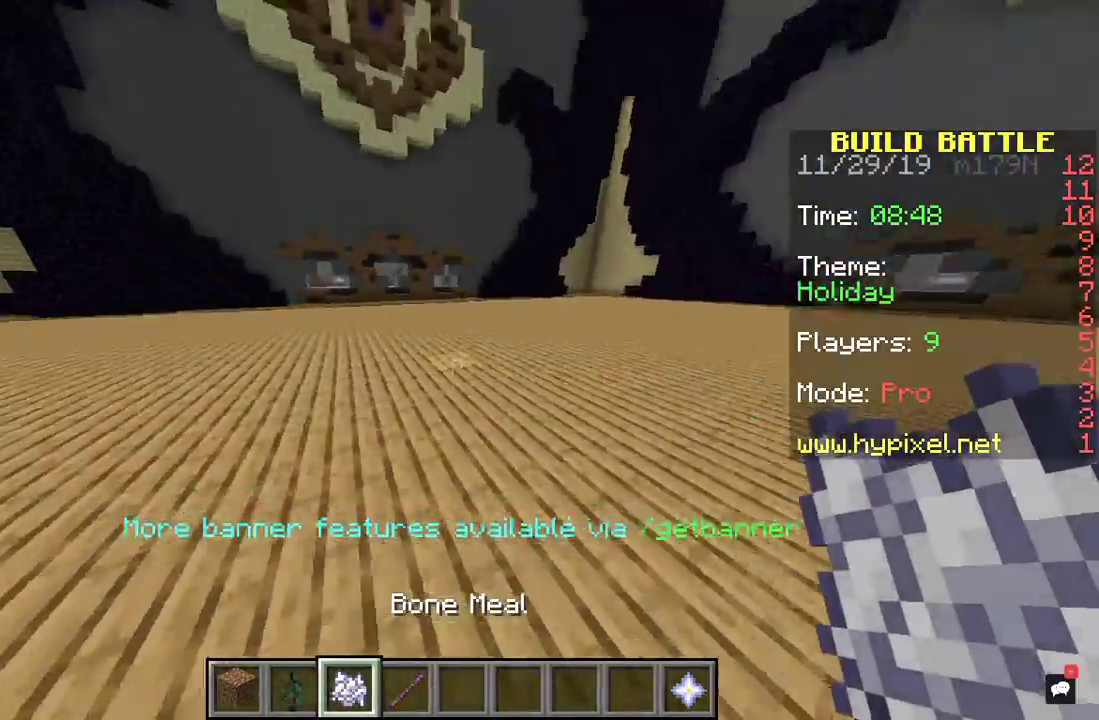
{"keys": ["w"], "mouse": [], "events": [[500, "a", "up"]]}
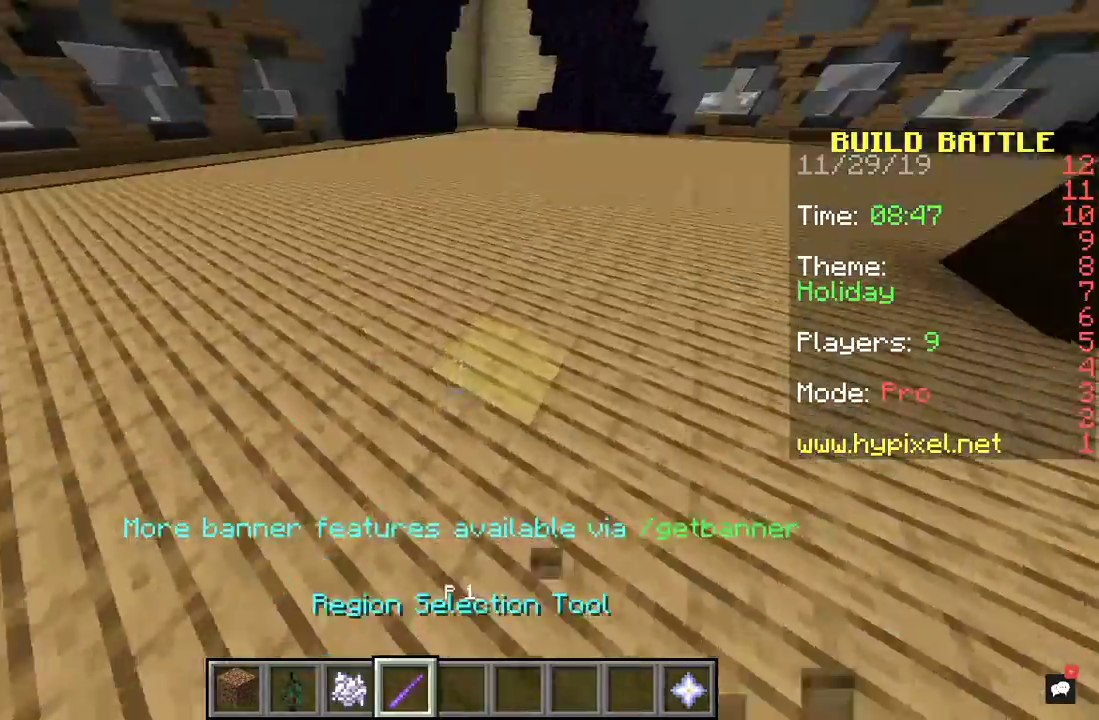
{"keys": [], "mouse": [], "events": [[167, "w", "up"]]}
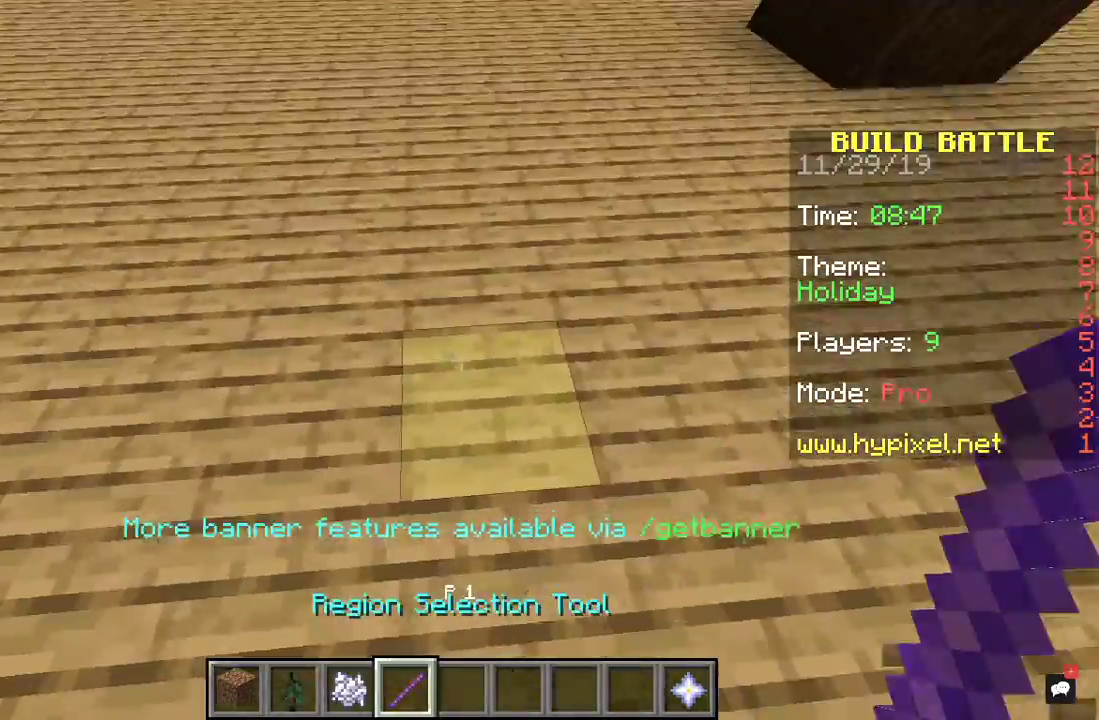
{"keys": [], "mouse": [], "events": [[33, "s", "down"], [267, "mouse_left", "down"], [267, "s", "up"], [467, "mouse_left", "up"]]}
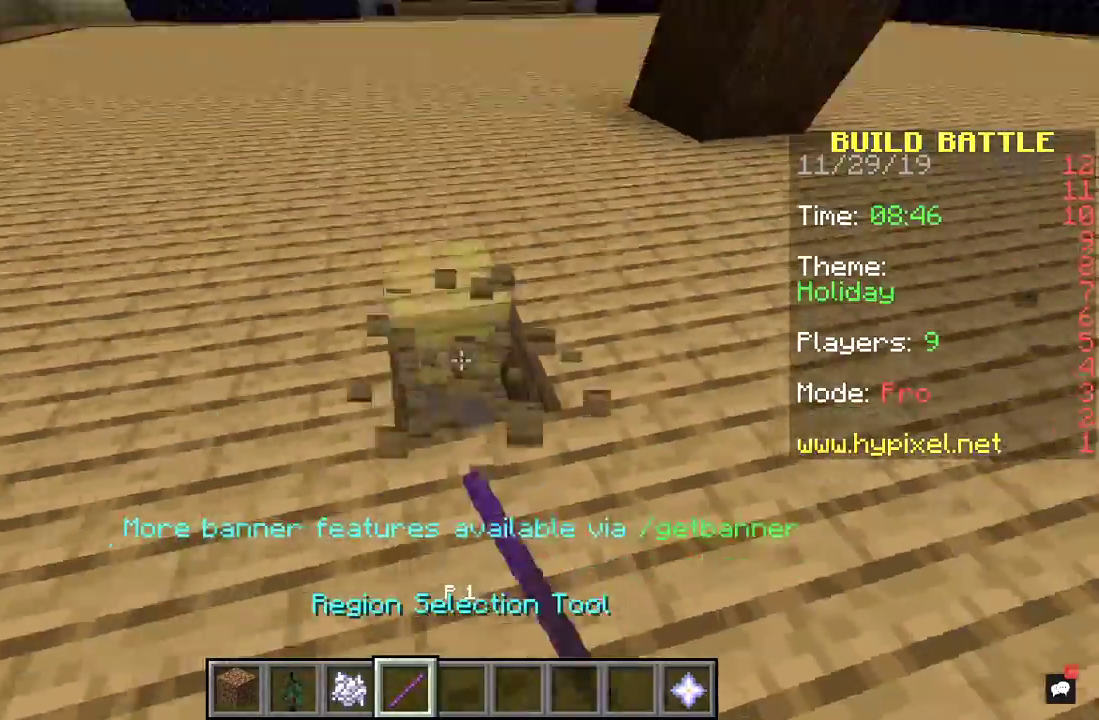
{"keys": ["w"], "mouse": [], "events": [[500, "w", "down"]]}
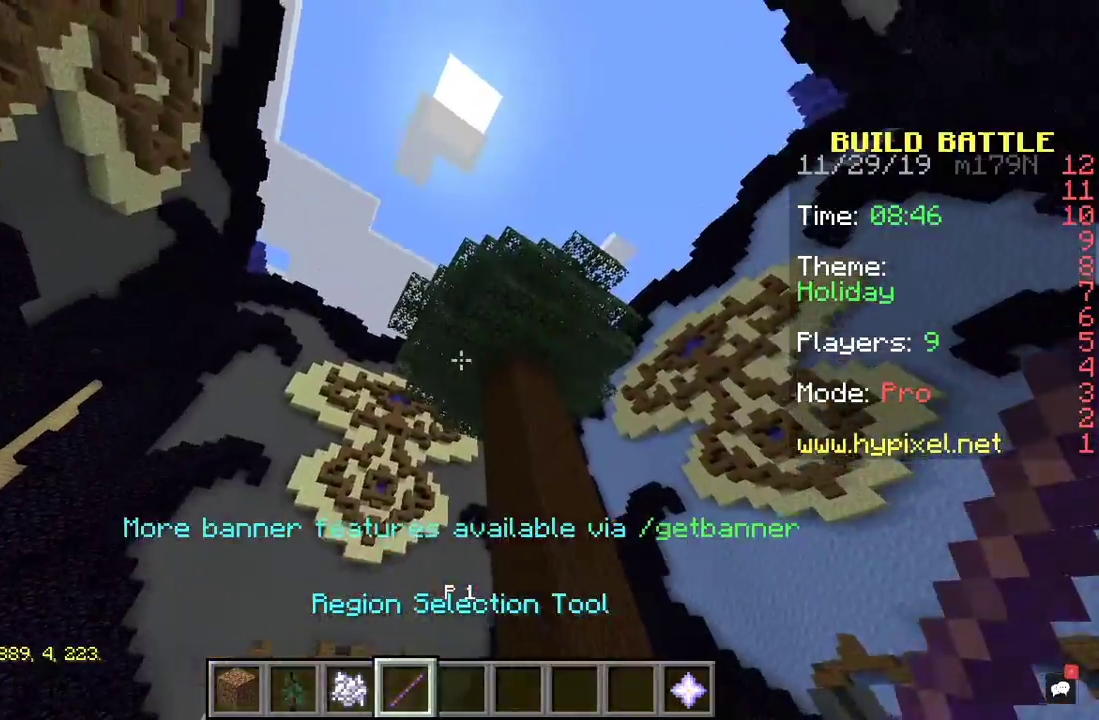
{"keys": ["space"], "mouse": [], "events": [[167, "a", "down"], [233, "a", "up"], [233, "w", "up"], [333, "space", "down"]]}
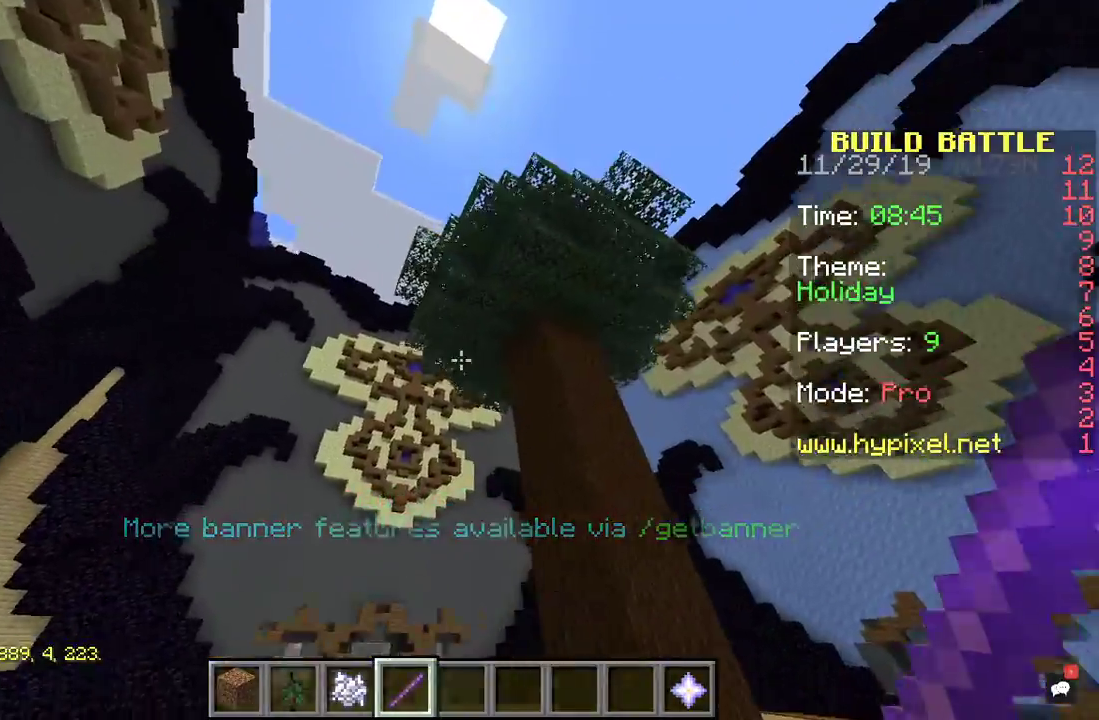
{"keys": ["a", "space", "w"], "mouse": [], "events": [[367, "a", "down"], [433, "w", "down"]]}
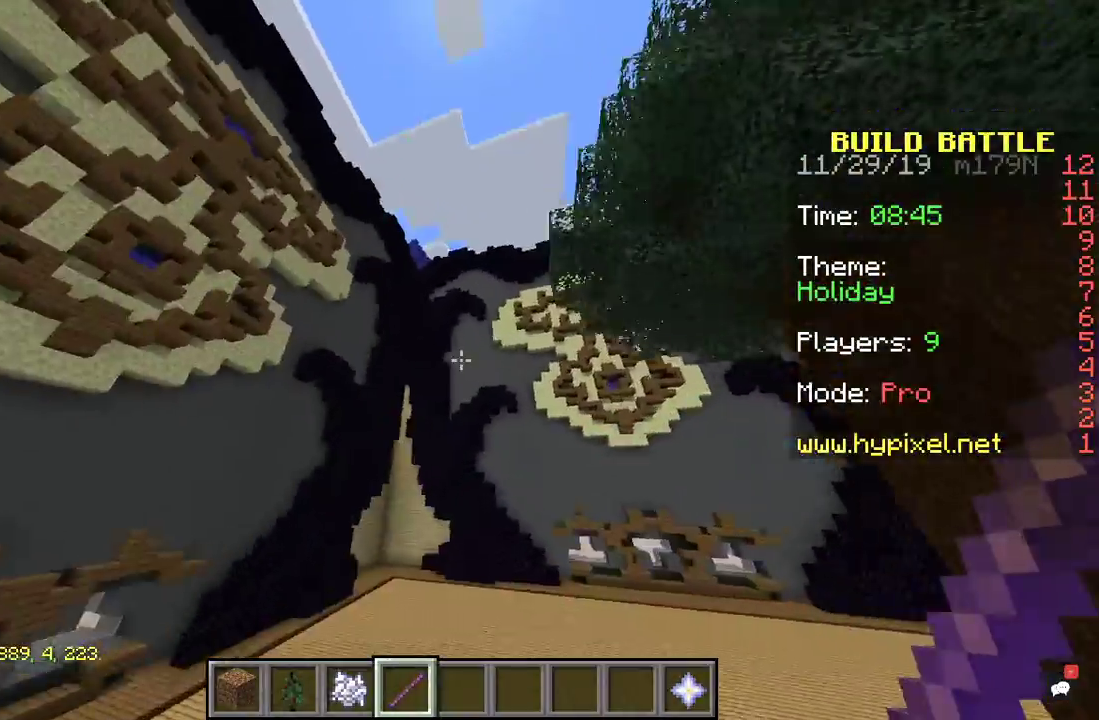
{"keys": ["a", "space", "w"], "mouse": [], "events": []}
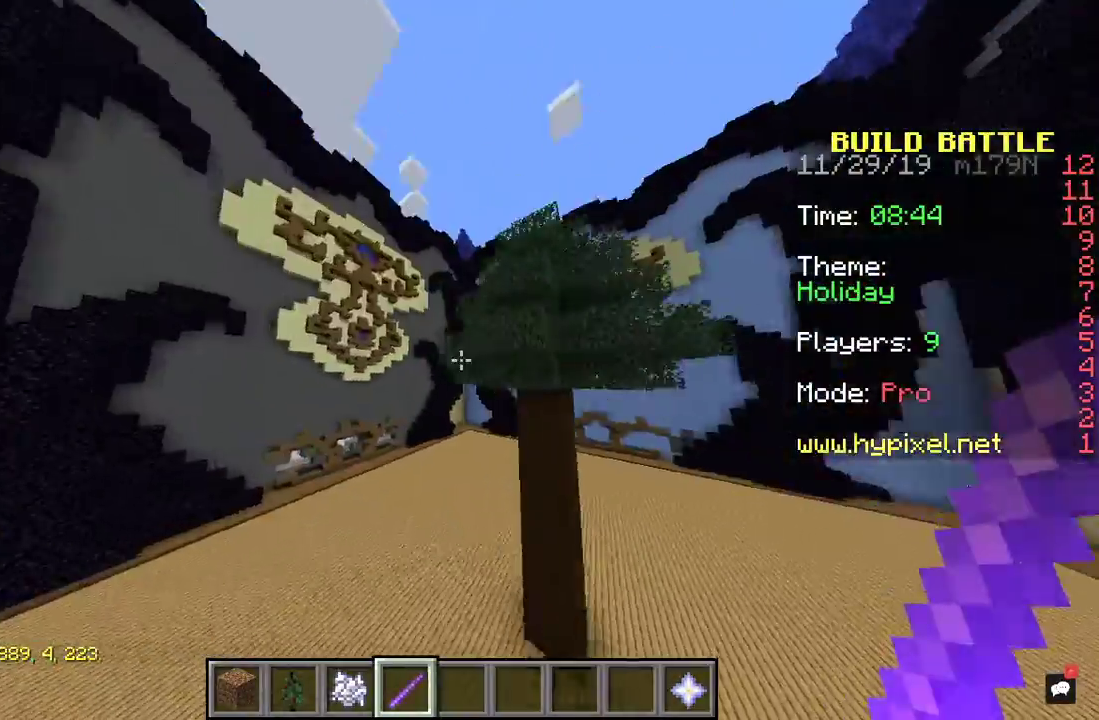
{"keys": ["space", "w"], "mouse": [], "events": [[500, "a", "up"]]}
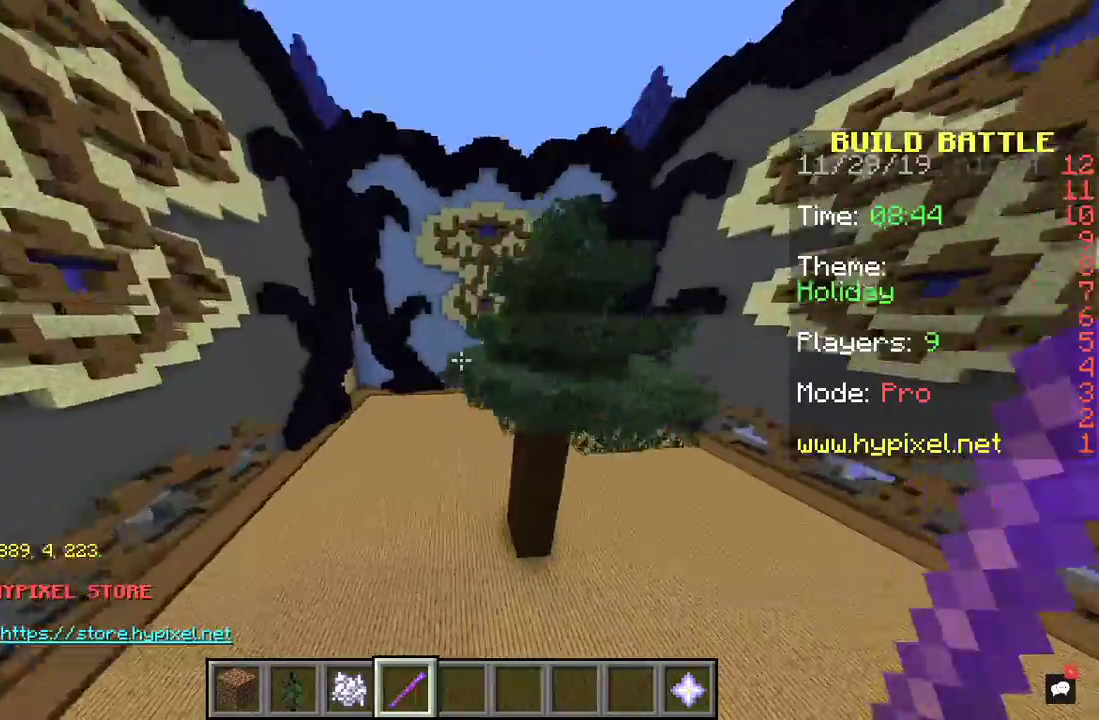
{"keys": ["w"], "mouse": [], "events": [[300, "a", "down"], [333, "space", "up"], [400, "a", "up"]]}
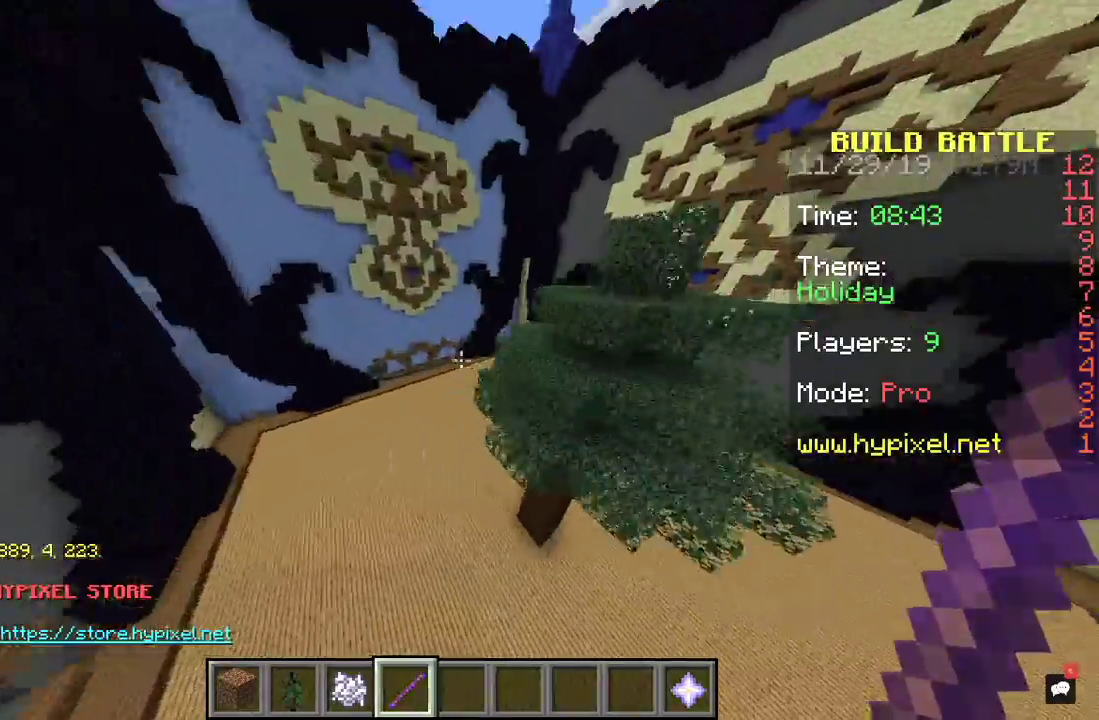
{"keys": ["d", "w"], "mouse": [], "events": [[367, "d", "down"]]}
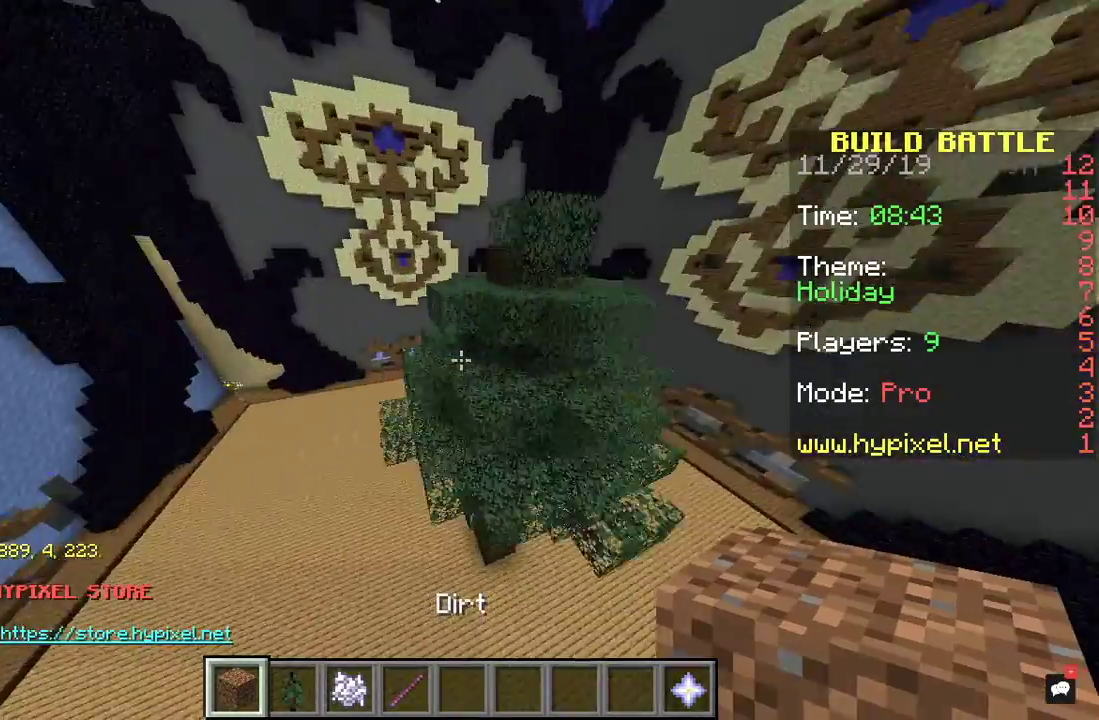
{"keys": ["d", "s"], "mouse": [], "events": [[267, "w", "up"], [400, "s", "down"]]}
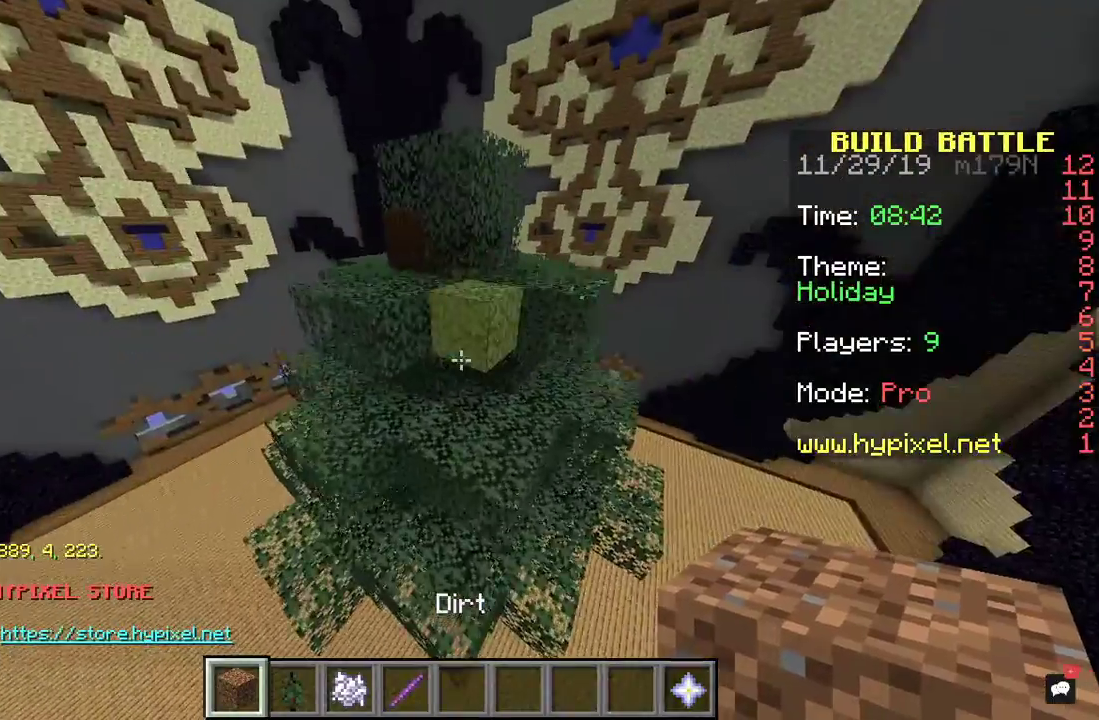
{"keys": ["s"], "mouse": ["right"], "events": [[67, "d", "up"], [67, "mouse_right", "down"], [233, "mouse_right", "up"], [233, "s", "up"], [300, "mouse_right", "down"], [500, "s", "down"]]}
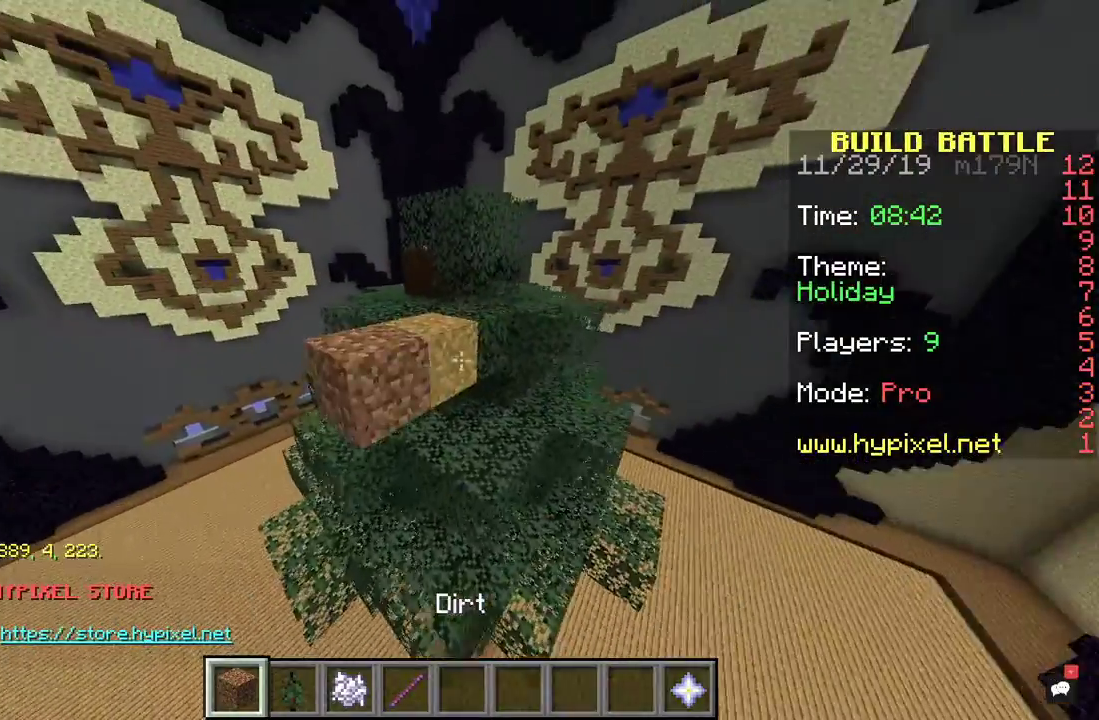
{"keys": [], "mouse": ["right"], "events": [[33, "a", "down"], [167, "s", "up"], [233, "mouse_right", "up"], [267, "a", "up"], [467, "mouse_right", "down"]]}
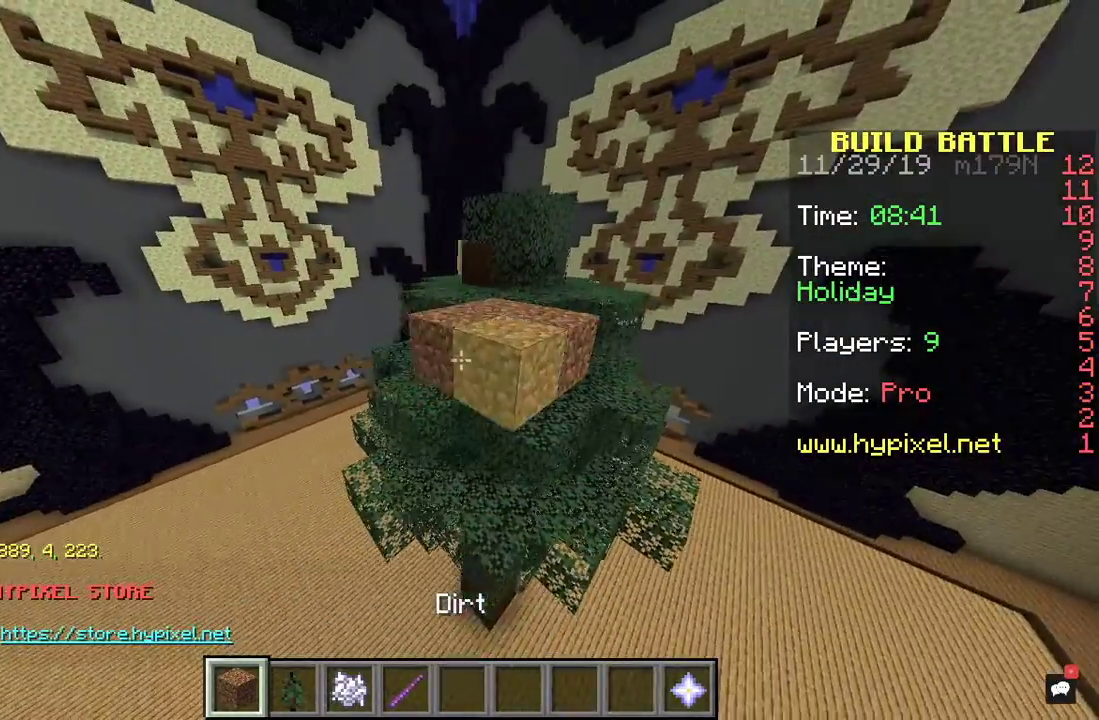
{"keys": [], "mouse": ["left"], "events": [[100, "mouse_right", "up"], [167, "w", "down"], [333, "d", "down"], [400, "d", "up"], [467, "mouse_left", "down"], [467, "w", "up"]]}
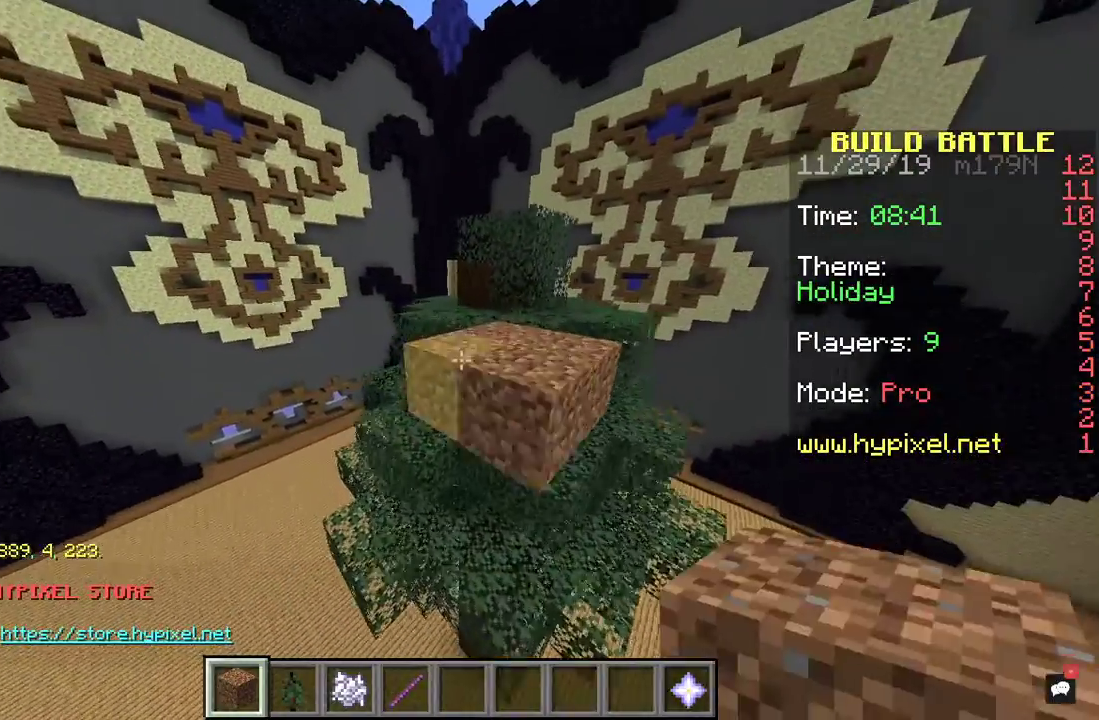
{"keys": ["d", "s"], "mouse": [], "events": [[167, "mouse_left", "up"], [300, "mouse_left", "down"], [400, "d", "down"], [433, "s", "down"], [500, "mouse_left", "up"]]}
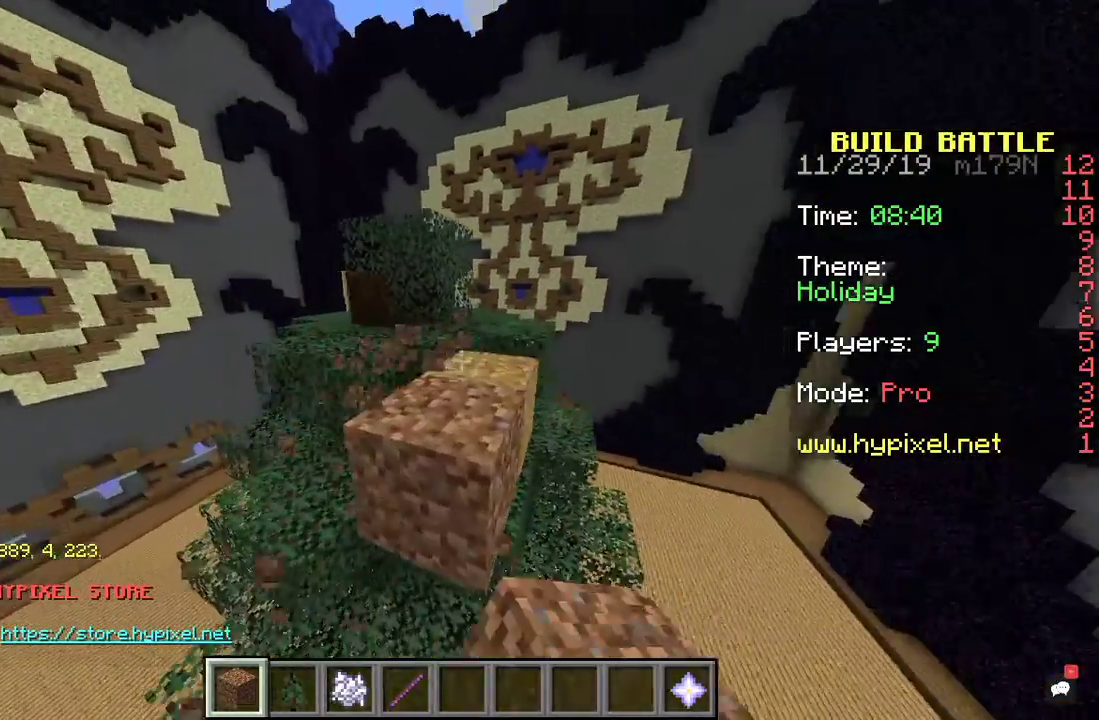
{"keys": [], "mouse": [], "events": [[100, "d", "up"], [133, "mouse_left", "down"], [133, "s", "up"], [267, "s", "down"], [300, "mouse_left", "up"], [500, "s", "up"]]}
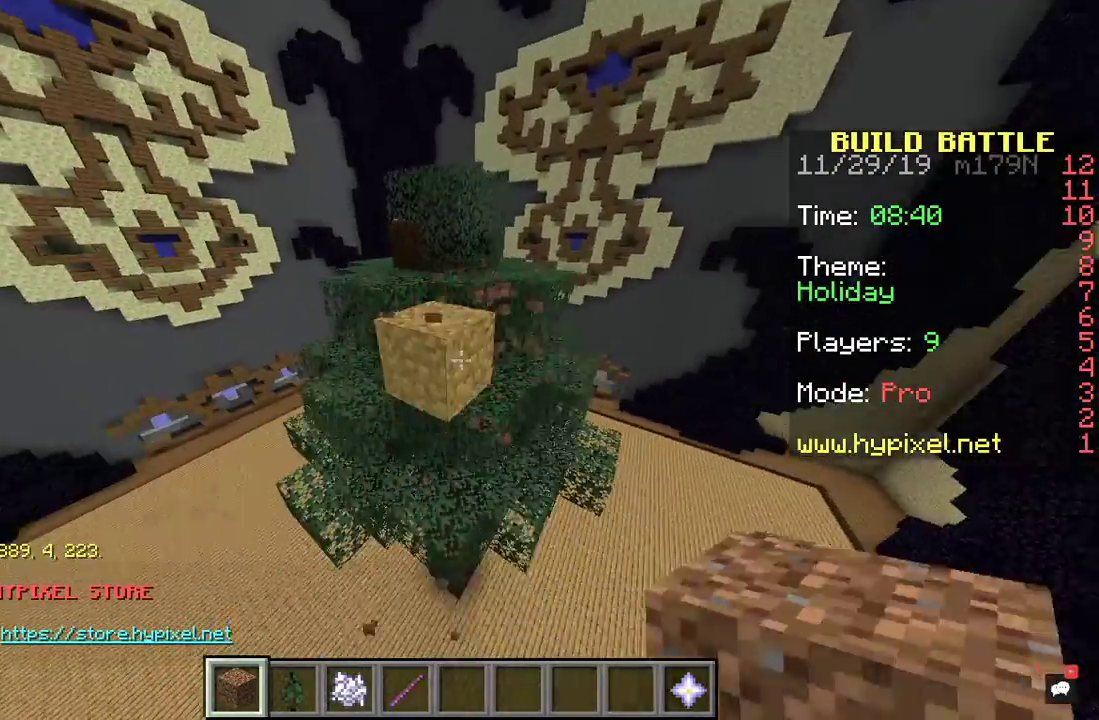
{"keys": ["w"], "mouse": [], "events": [[33, "mouse_right", "down"], [167, "mouse_right", "up"], [233, "mouse_right", "down"], [400, "mouse_right", "up"], [467, "w", "down"]]}
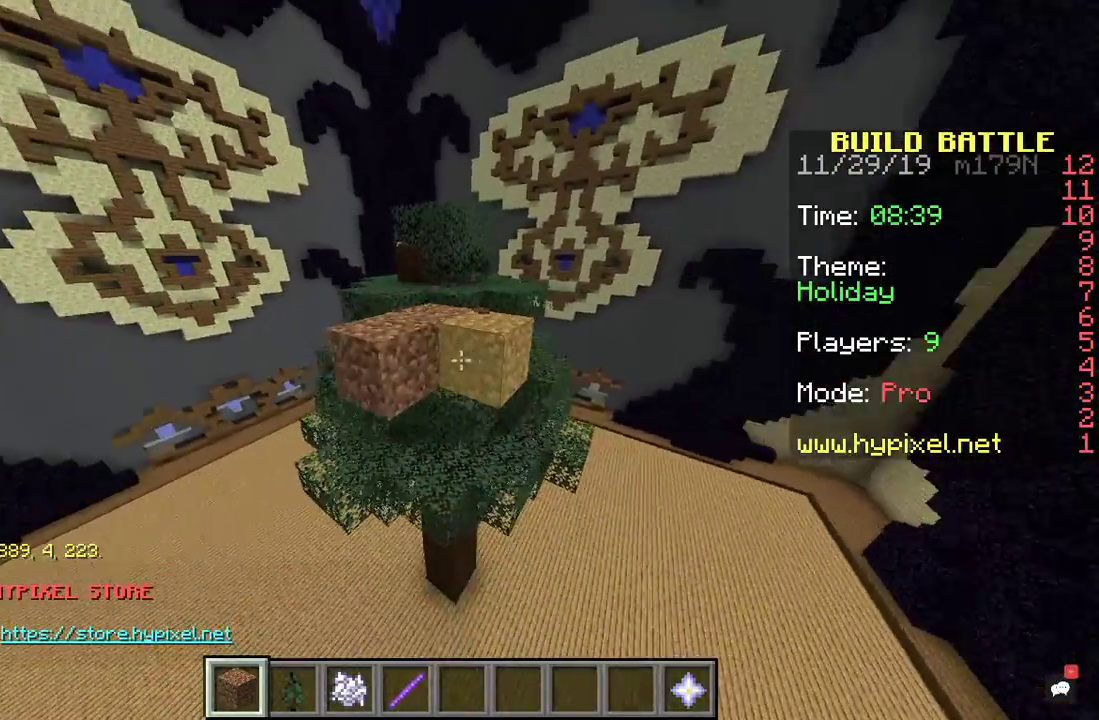
{"keys": [], "mouse": [], "events": [[233, "w", "up"], [267, "mouse_right", "down"], [433, "mouse_right", "up"]]}
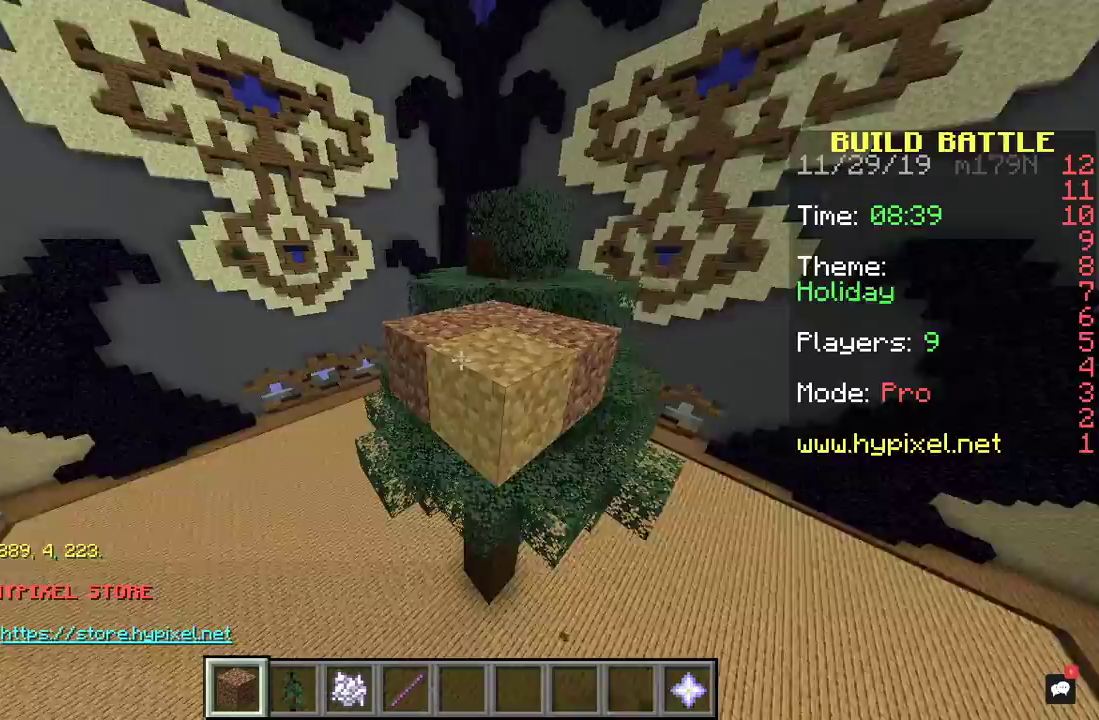
{"keys": [], "mouse": ["left"], "events": [[200, "w", "down"], [333, "mouse_left", "down"], [400, "w", "up"]]}
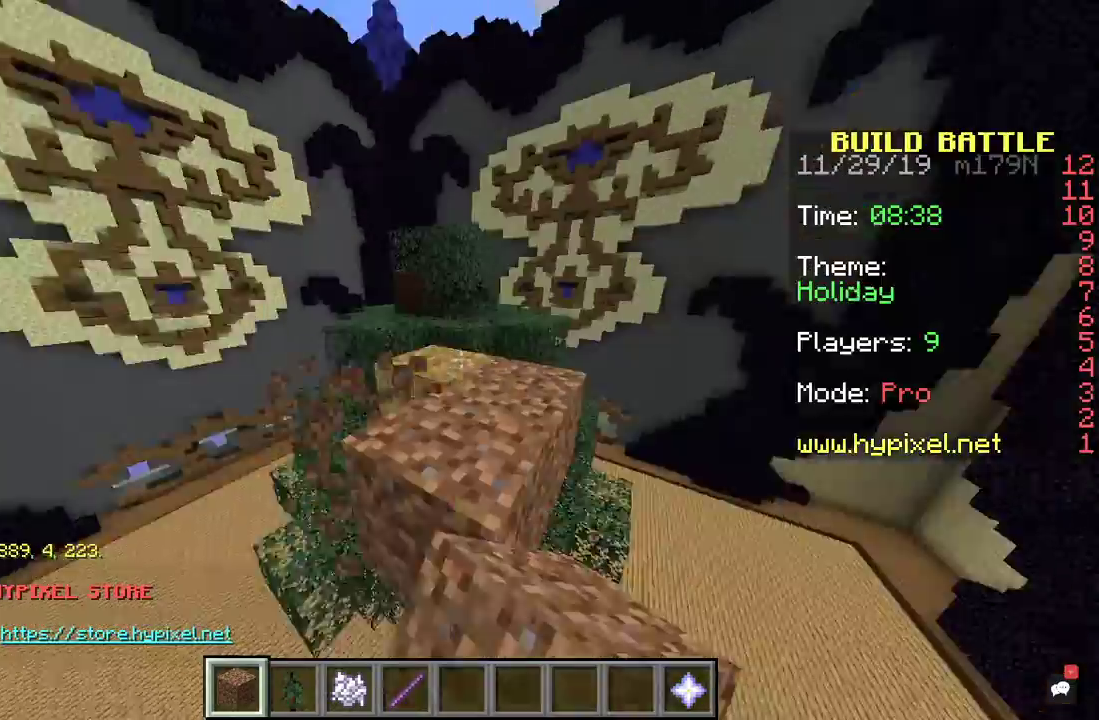
{"keys": ["s"], "mouse": []}
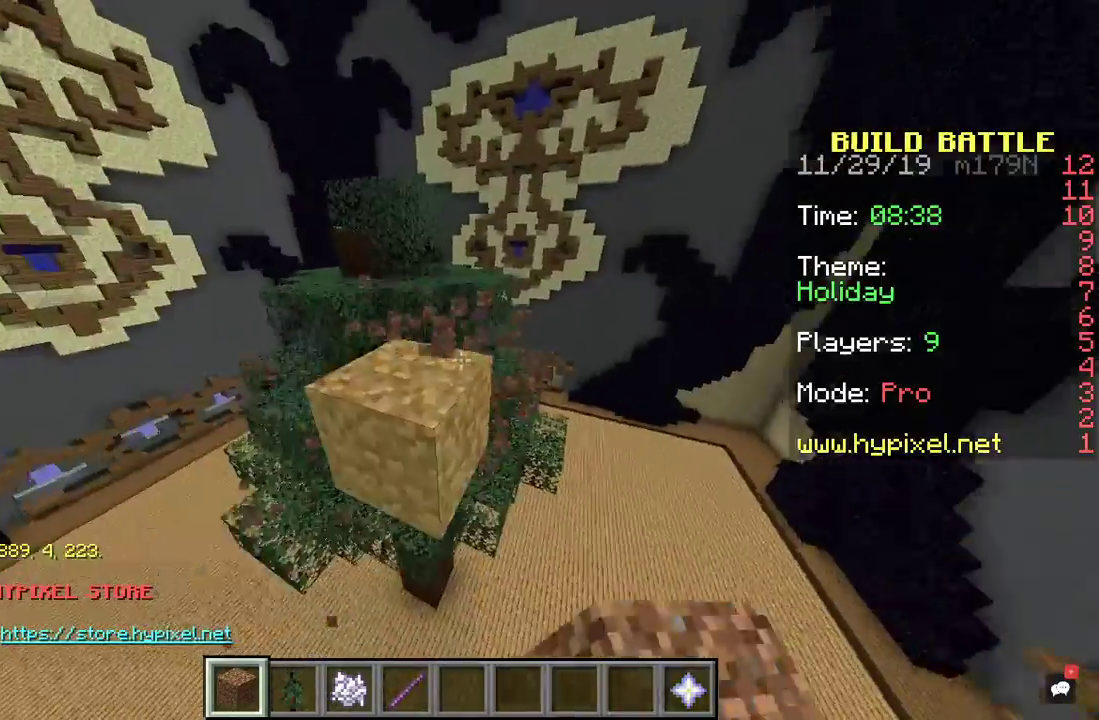
{"keys": [], "mouse": ["right"], "events": [[100, "s", "up"], [400, "mouse_right", "down"]]}
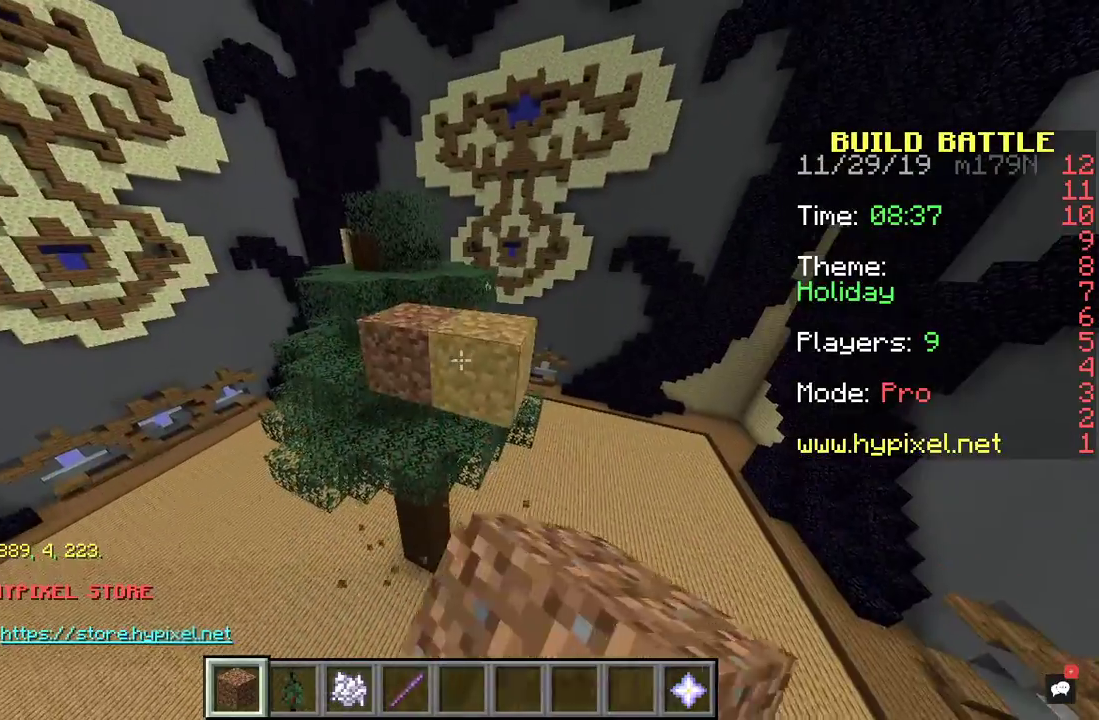
{"keys": [], "mouse": ["left"], "events": [[100, "d", "down"], [200, "w", "down"], [233, "mouse_right", "up"], [300, "d", "up"], [433, "mouse_left", "down"], [467, "w", "up"]]}